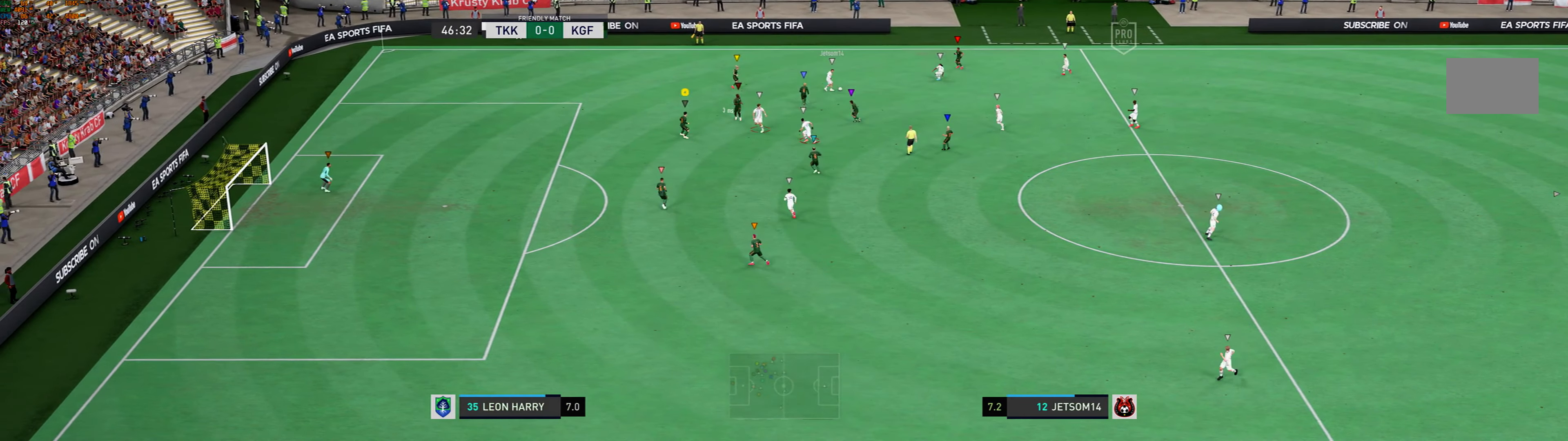
Gameplay with a controller (Xbox layout); each line is a JSON object with the inputs held at the frame after it. "events" lists button and stick changes between this image and that frame as [ms after this image, input, new state], when the widget could be followed in between. Not read: L3 R3 right_stick.
{"buttons": ["L2"], "left_stick": "down-left", "events": [[66, "left_stick", "down"], [200, "left_stick", "down-left"]]}
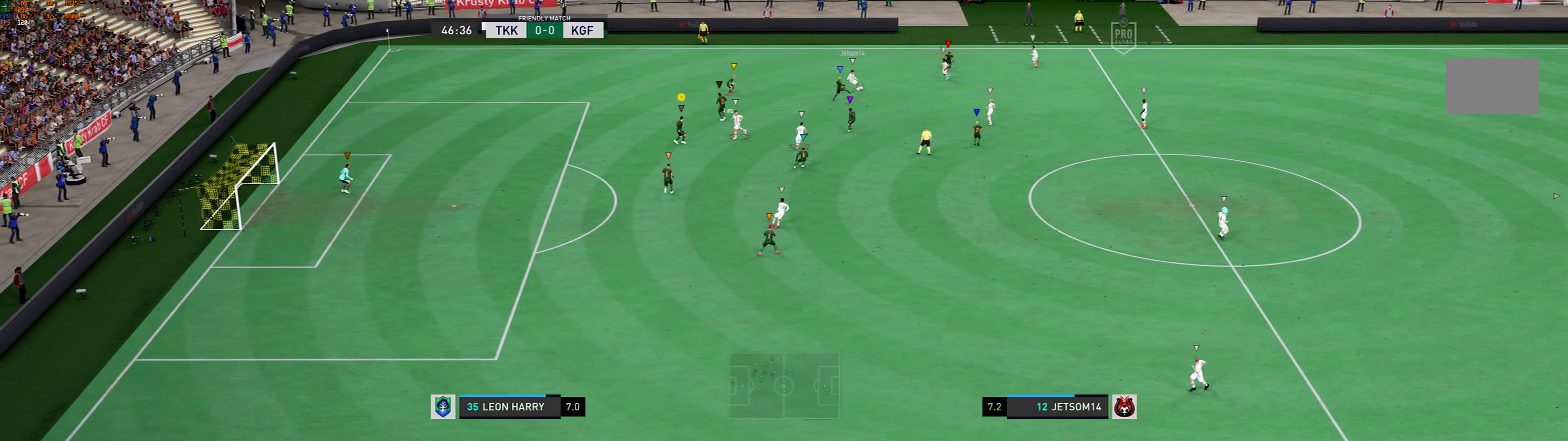
{"buttons": ["L2"], "left_stick": "down-left", "events": []}
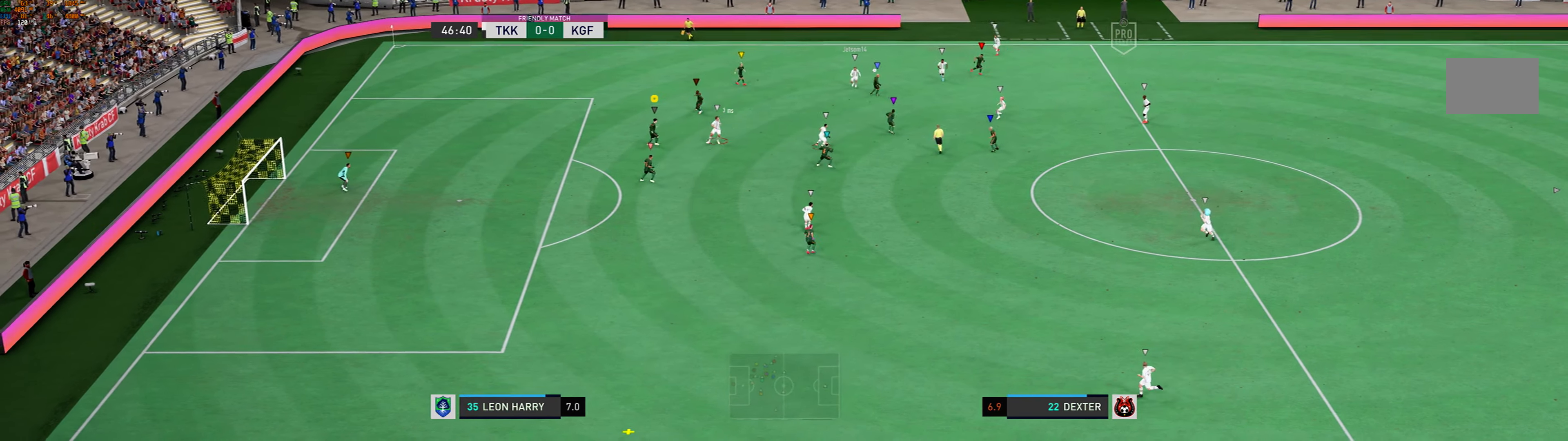
{"buttons": ["L2"], "left_stick": "down", "events": [[34, "left_stick", "down"]]}
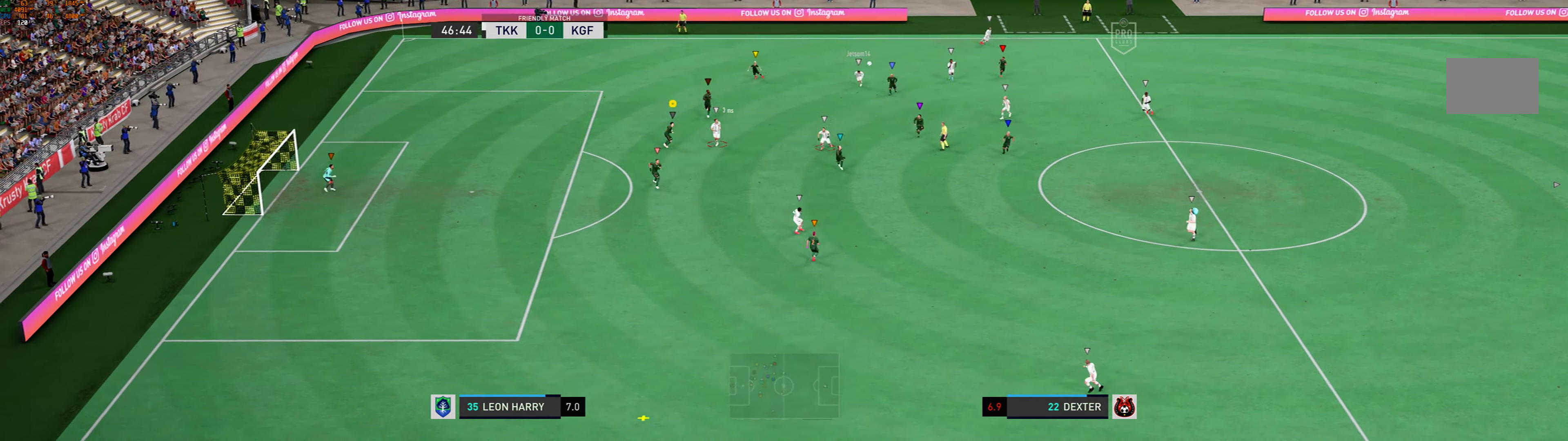
{"buttons": [], "left_stick": "down", "events": [[300, "L2", "up"]]}
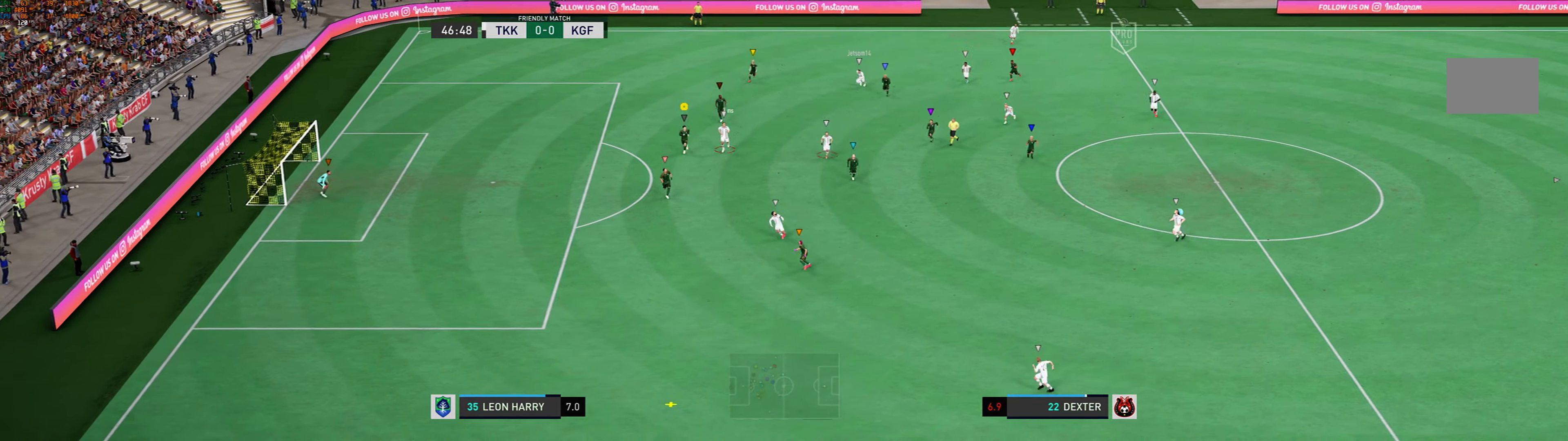
{"buttons": [], "left_stick": "down", "events": []}
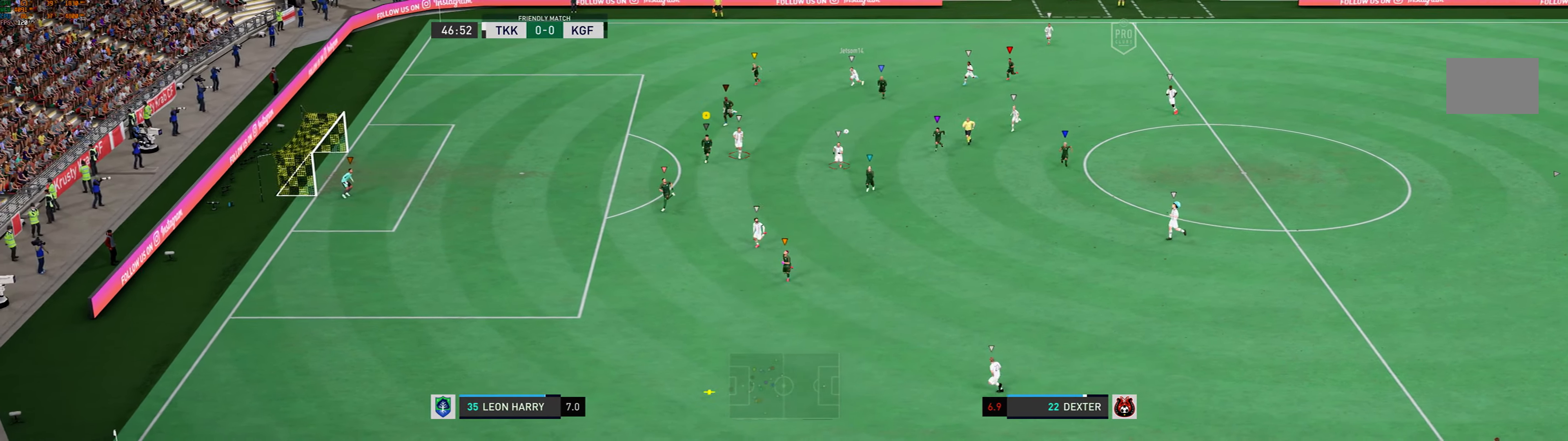
{"buttons": [], "left_stick": "down-left", "events": [[300, "left_stick", "down-left"]]}
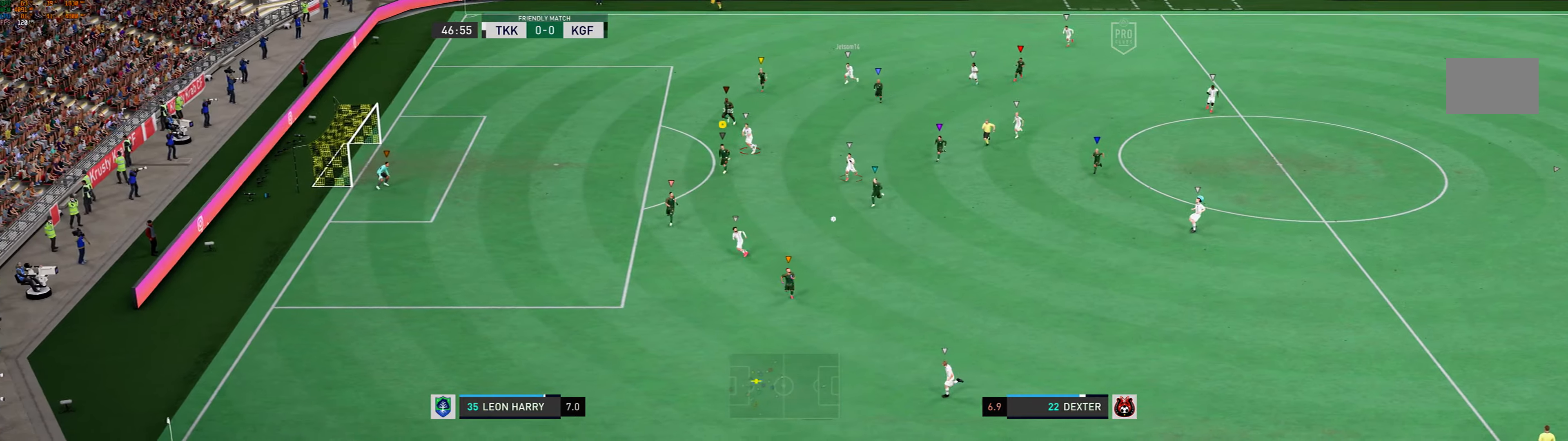
{"buttons": [], "left_stick": "down-left", "events": []}
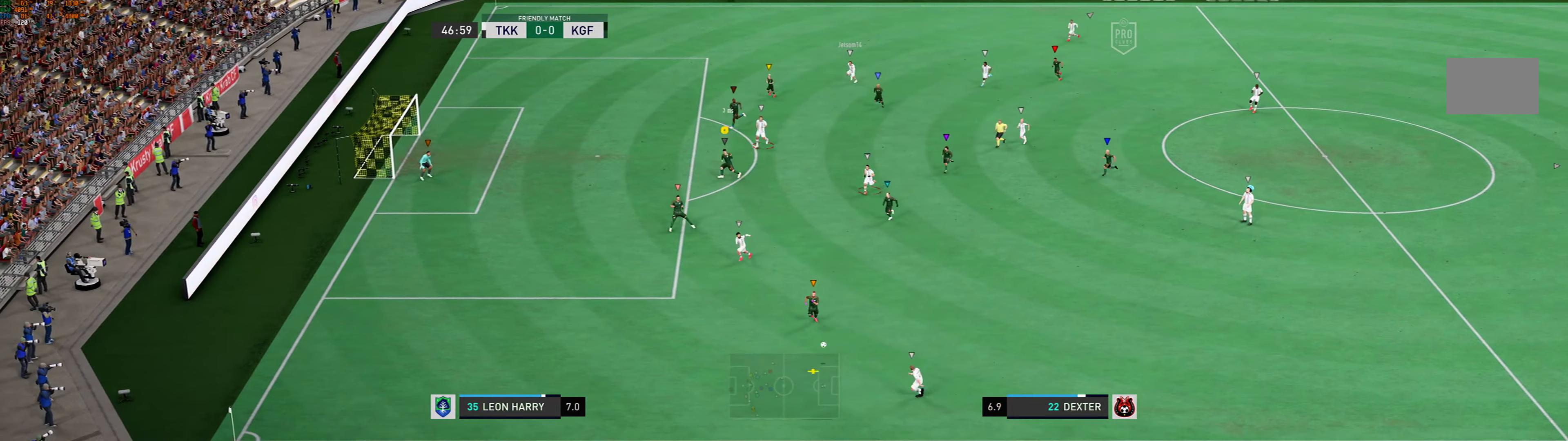
{"buttons": [], "left_stick": "up-left", "events": [[101, "left_stick", "left"], [468, "left_stick", "up-left"]]}
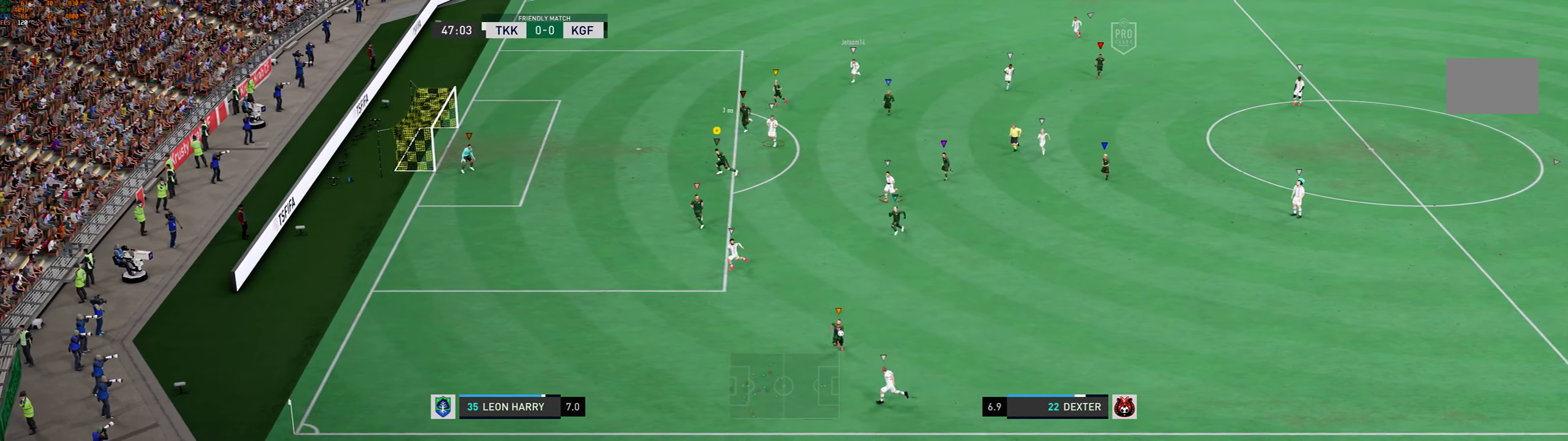
{"buttons": ["L2"], "left_stick": "down-right", "events": [[100, "left_stick", "center"], [267, "left_stick", "down-right"], [301, "L2", "down"]]}
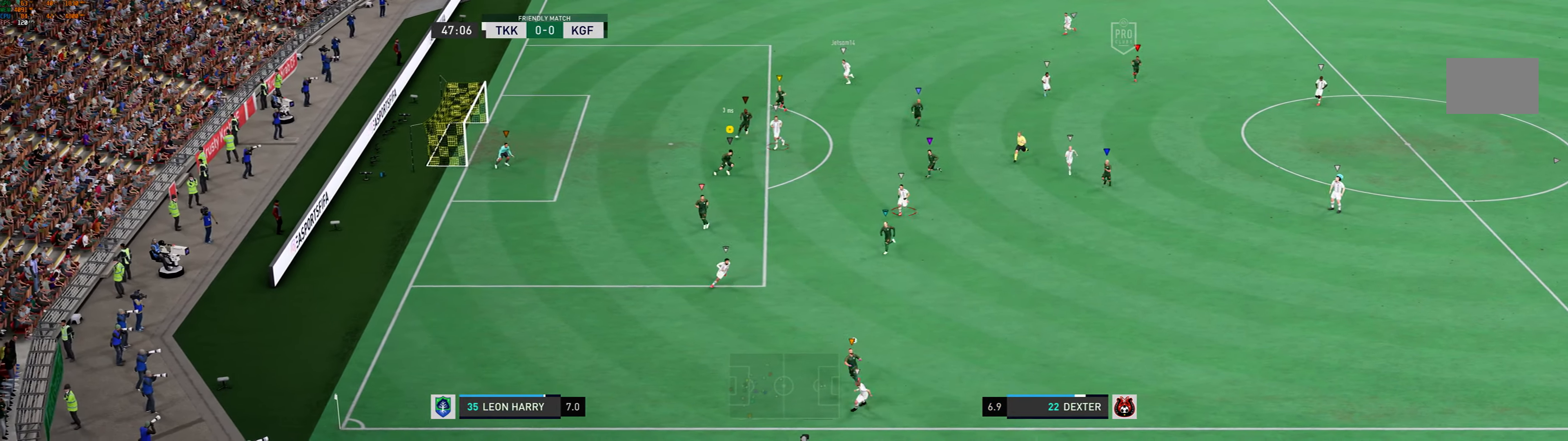
{"buttons": ["L2"], "left_stick": "left", "events": [[134, "left_stick", "down"], [367, "left_stick", "down-left"], [501, "left_stick", "left"]]}
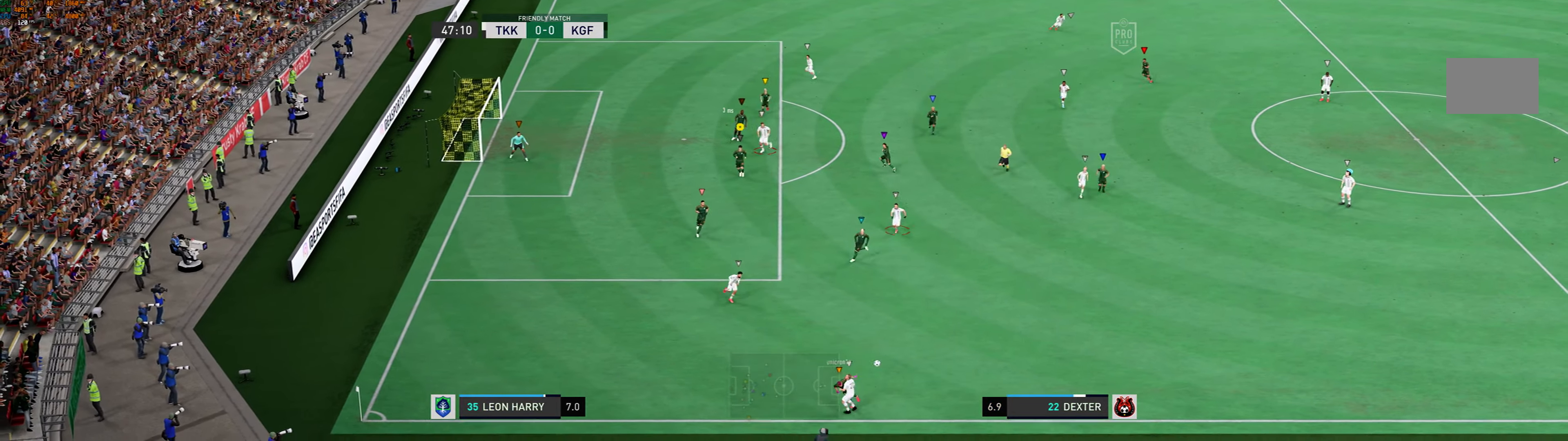
{"buttons": ["L2"], "left_stick": "center", "events": [[267, "left_stick", "center"]]}
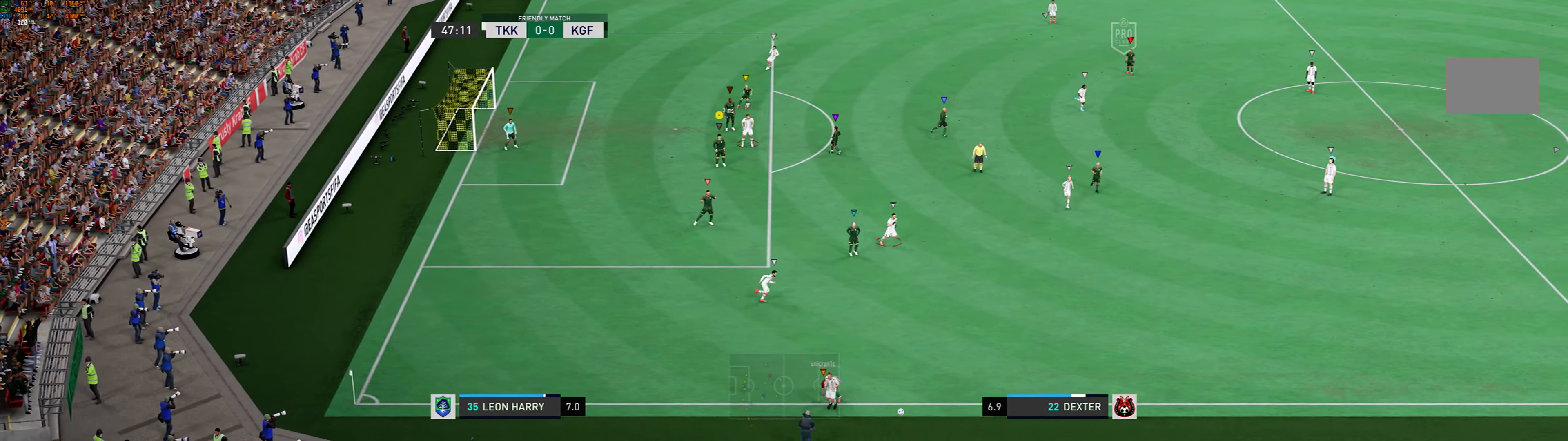
{"buttons": ["L2"], "left_stick": "down-right", "events": [[200, "left_stick", "down-right"]]}
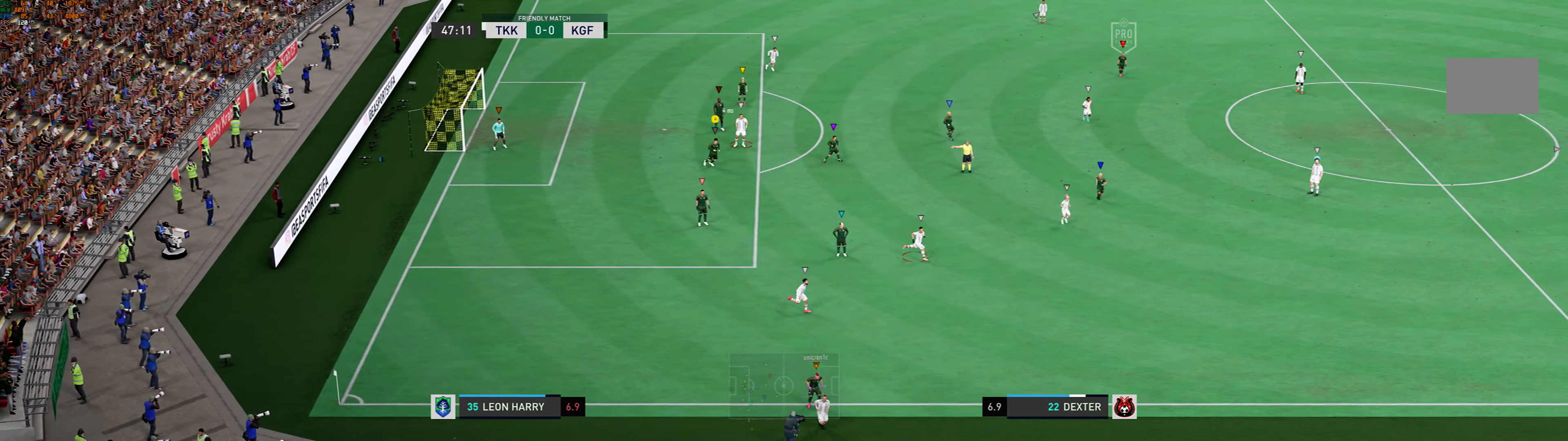
{"buttons": ["L2"], "left_stick": "center", "events": [[201, "left_stick", "center"], [468, "L2", "up"], [501, "L2", "down"]]}
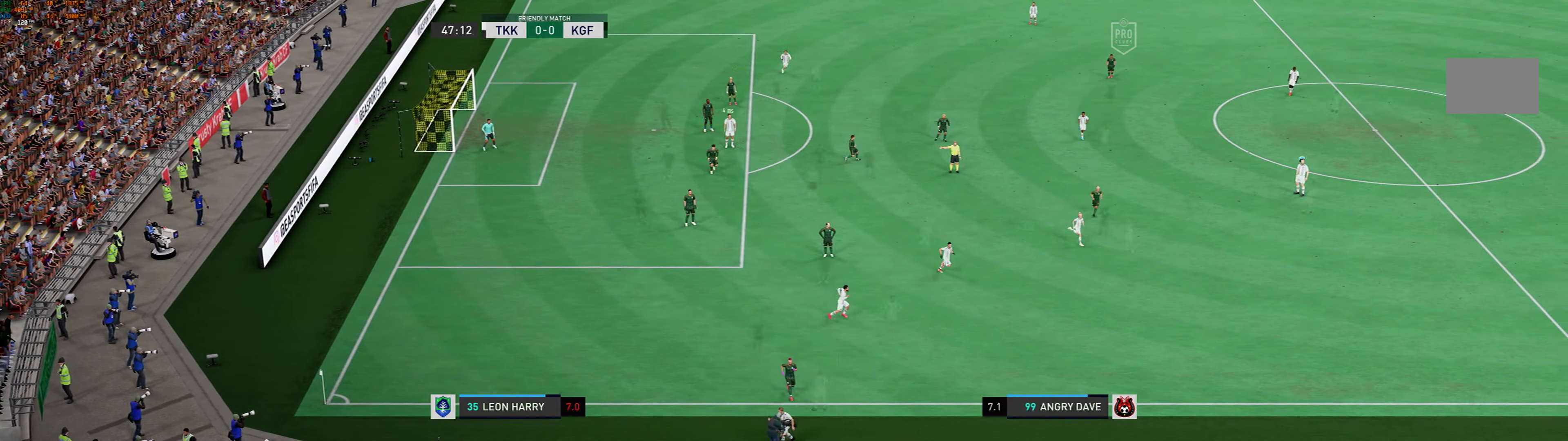
{"buttons": ["L2"], "left_stick": "center", "events": []}
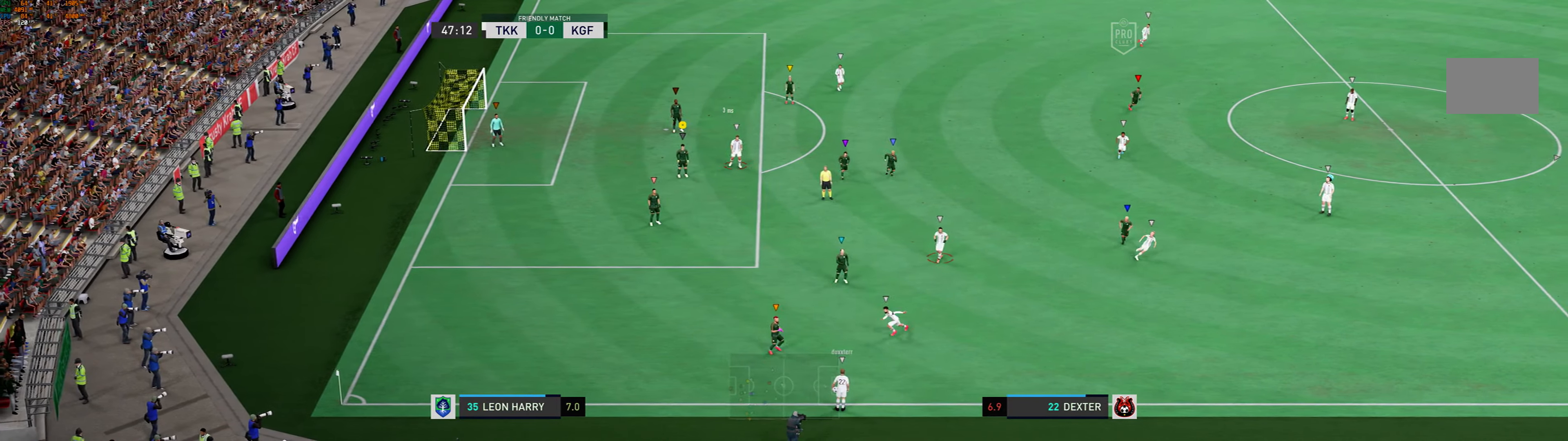
{"buttons": ["L2"], "left_stick": "down-right", "events": [[200, "left_stick", "down-right"]]}
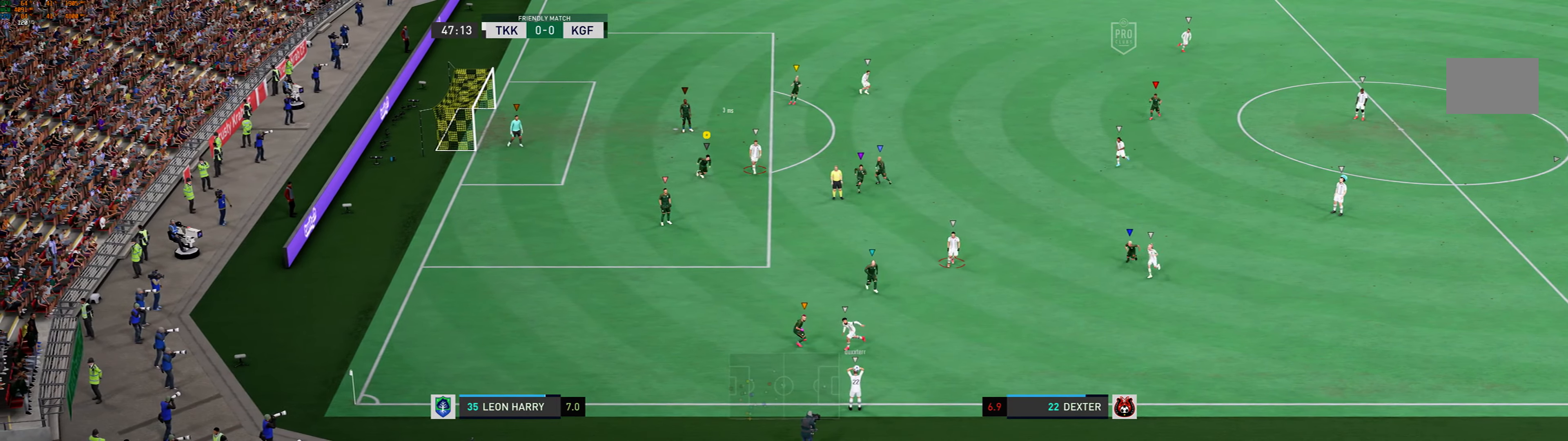
{"buttons": ["L2"], "left_stick": "down-right", "events": []}
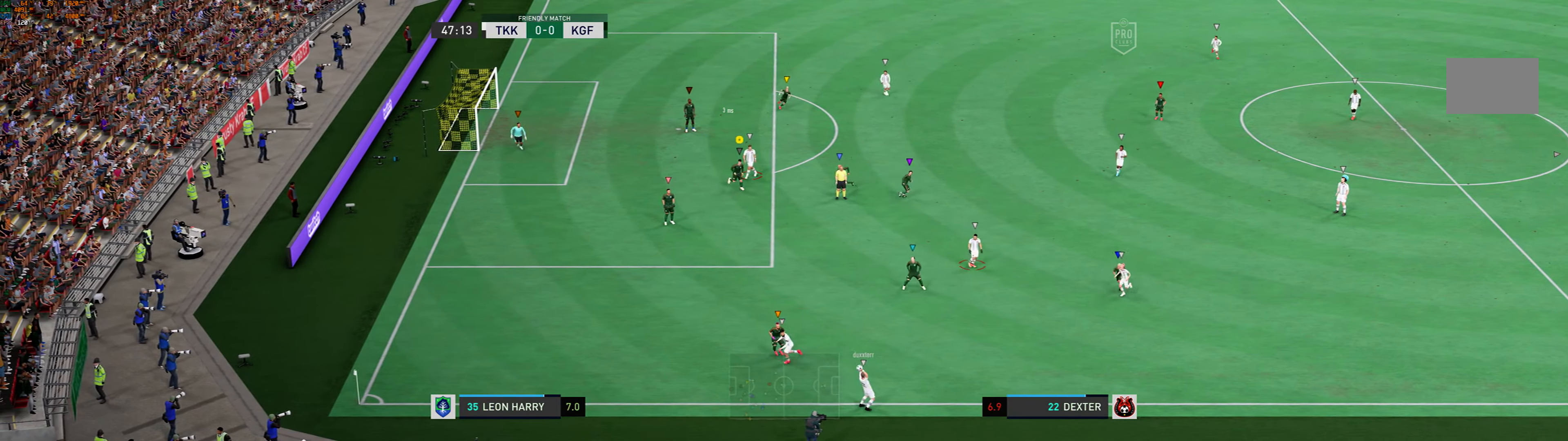
{"buttons": ["L2"], "left_stick": "center", "events": [[268, "left_stick", "center"], [335, "left_stick", "left"], [468, "left_stick", "center"]]}
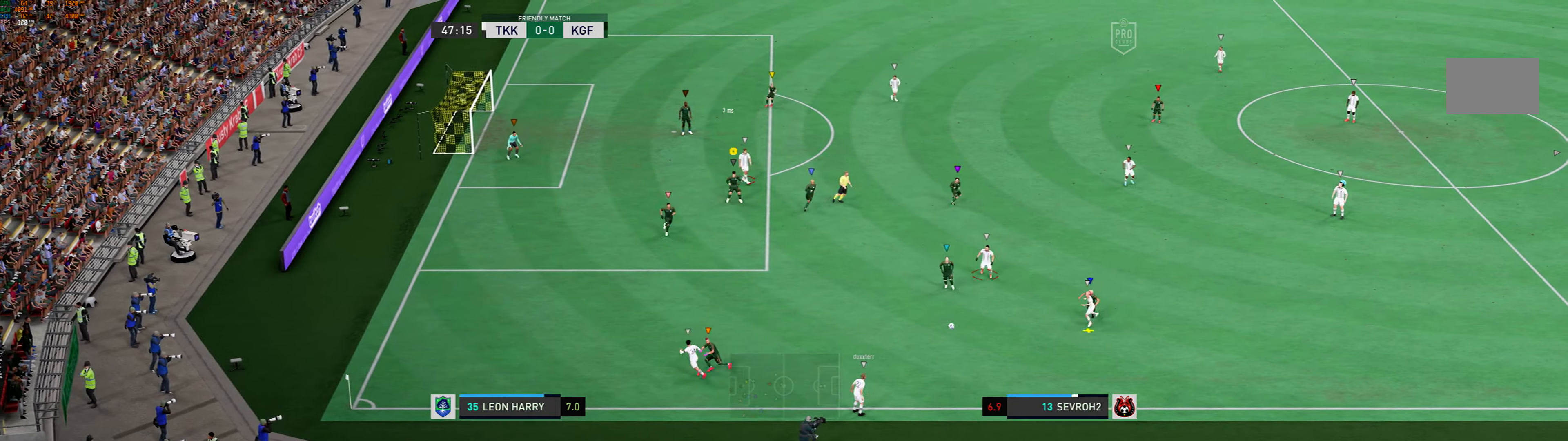
{"buttons": ["L2"], "left_stick": "right", "events": [[267, "left_stick", "right"]]}
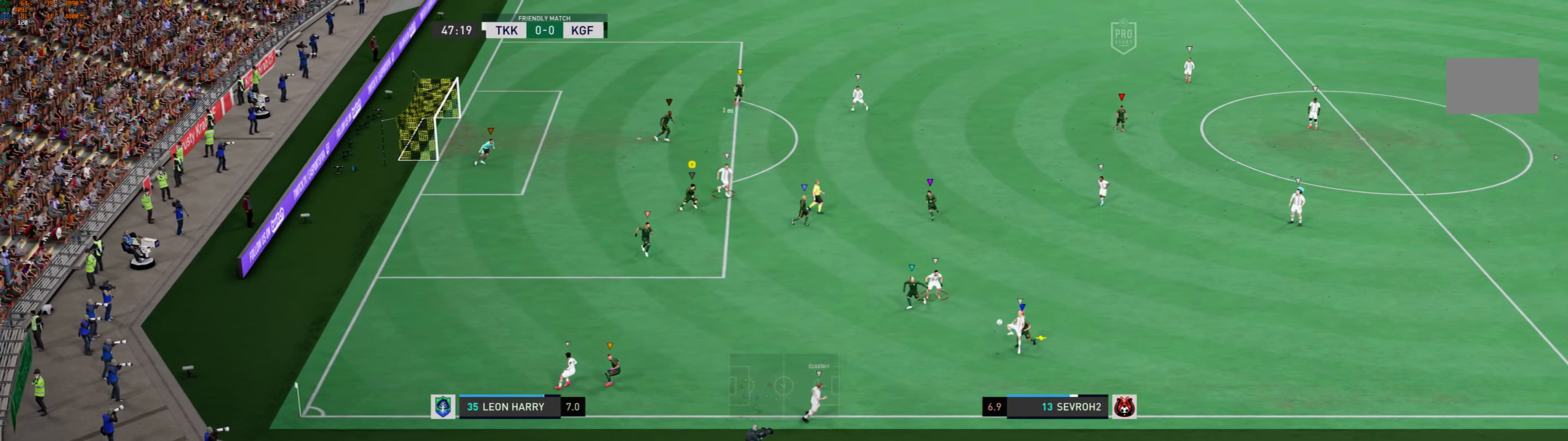
{"buttons": ["L2"], "left_stick": "right", "events": []}
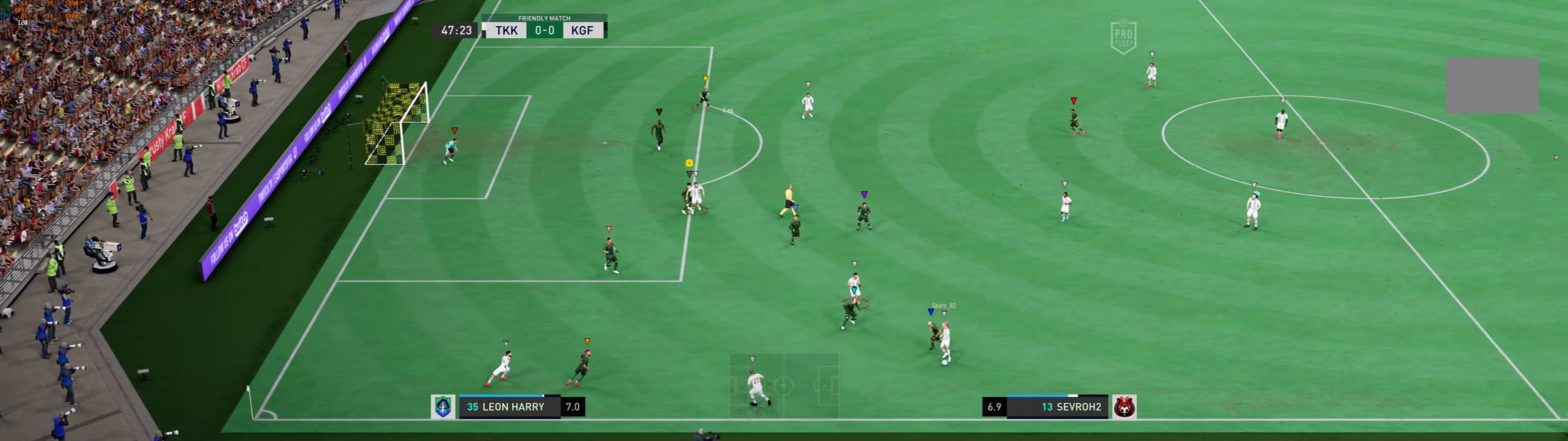
{"buttons": ["L2"], "left_stick": "center", "events": [[200, "left_stick", "center"]]}
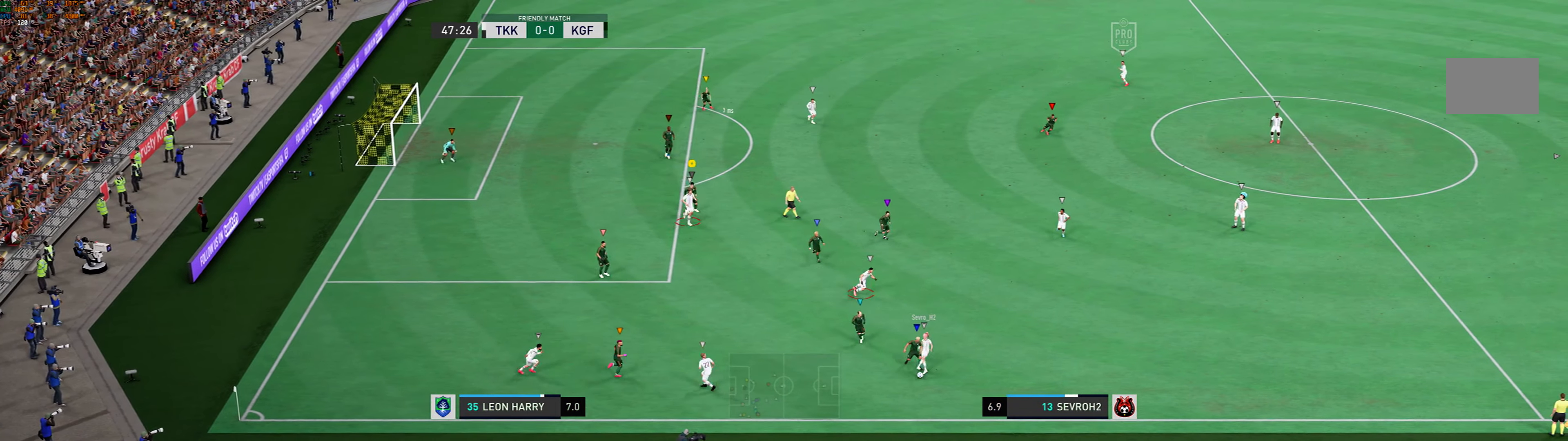
{"buttons": ["L2"], "left_stick": "down", "events": [[267, "left_stick", "down"]]}
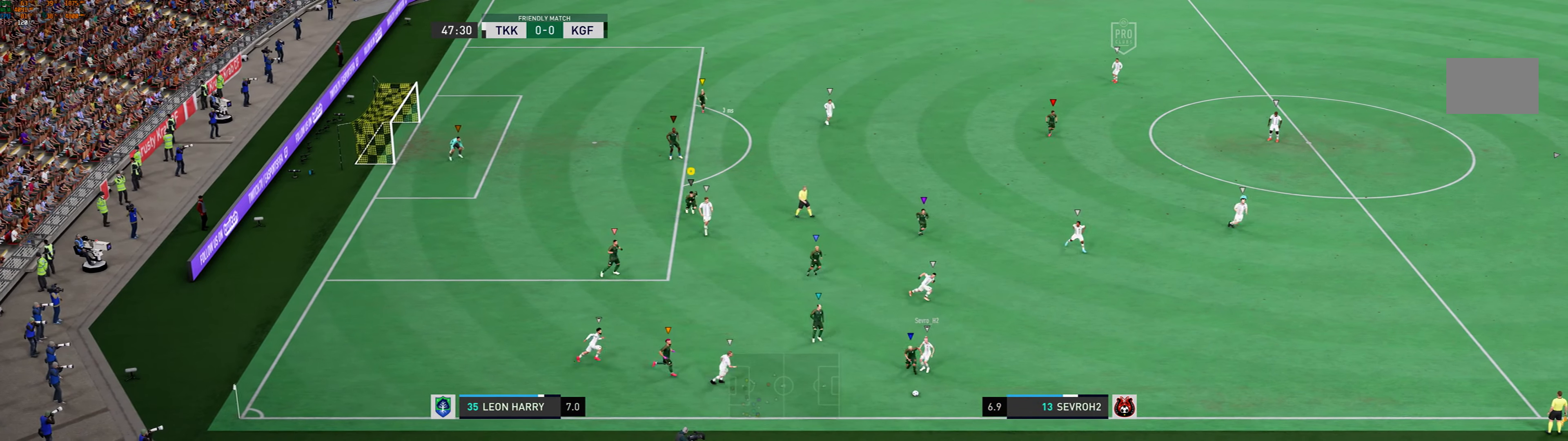
{"buttons": ["L2"], "left_stick": "down", "events": []}
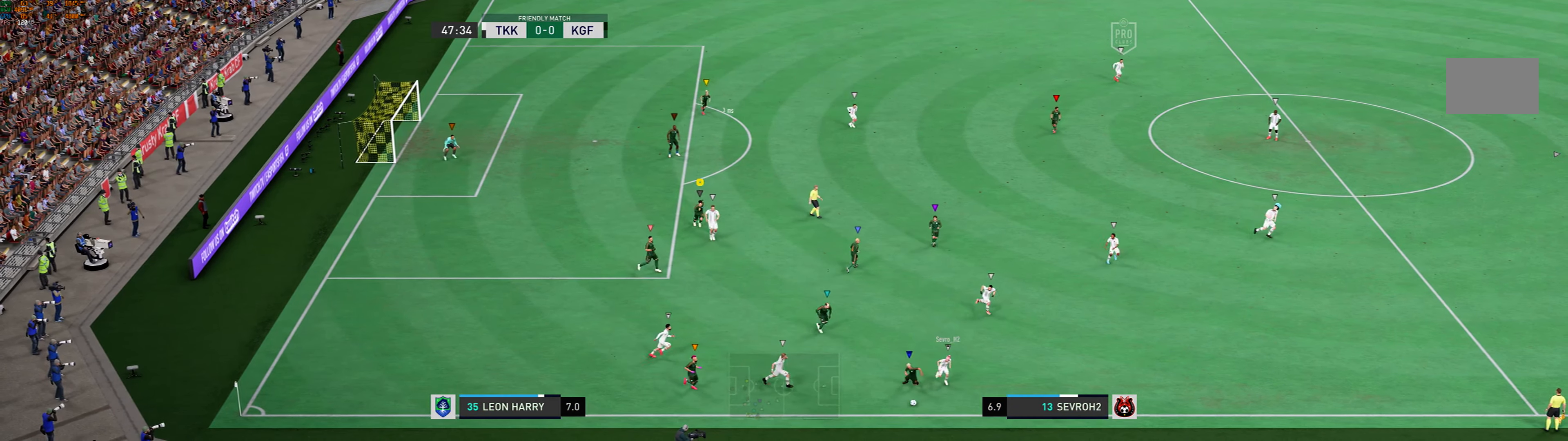
{"buttons": ["L2"], "left_stick": "center", "events": [[101, "left_stick", "center"]]}
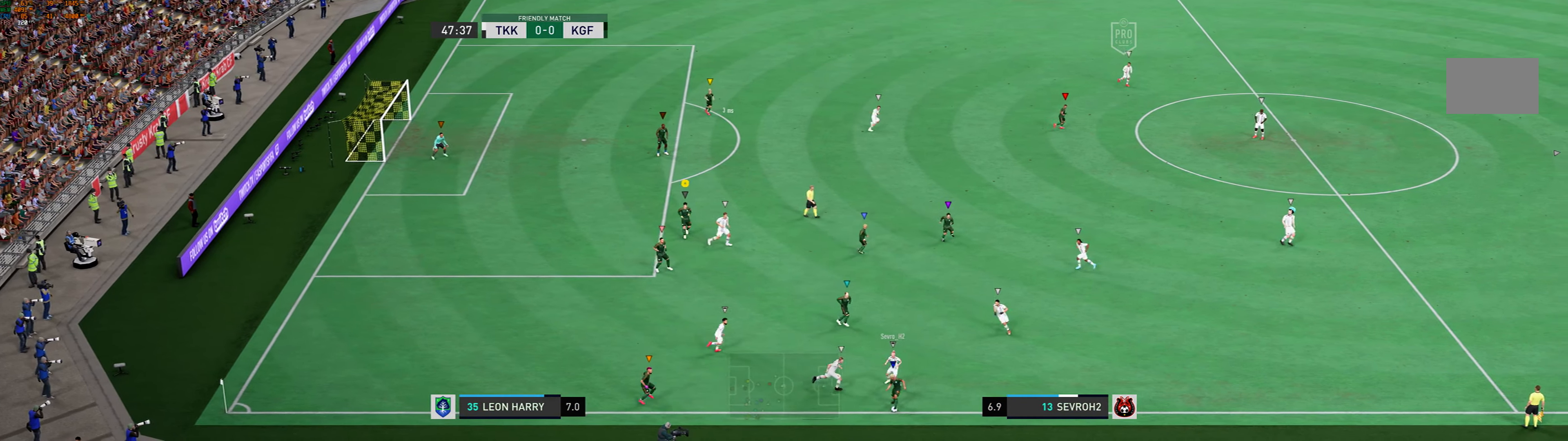
{"buttons": ["L2"], "left_stick": "right", "events": [[133, "left_stick", "down-right"], [501, "left_stick", "right"]]}
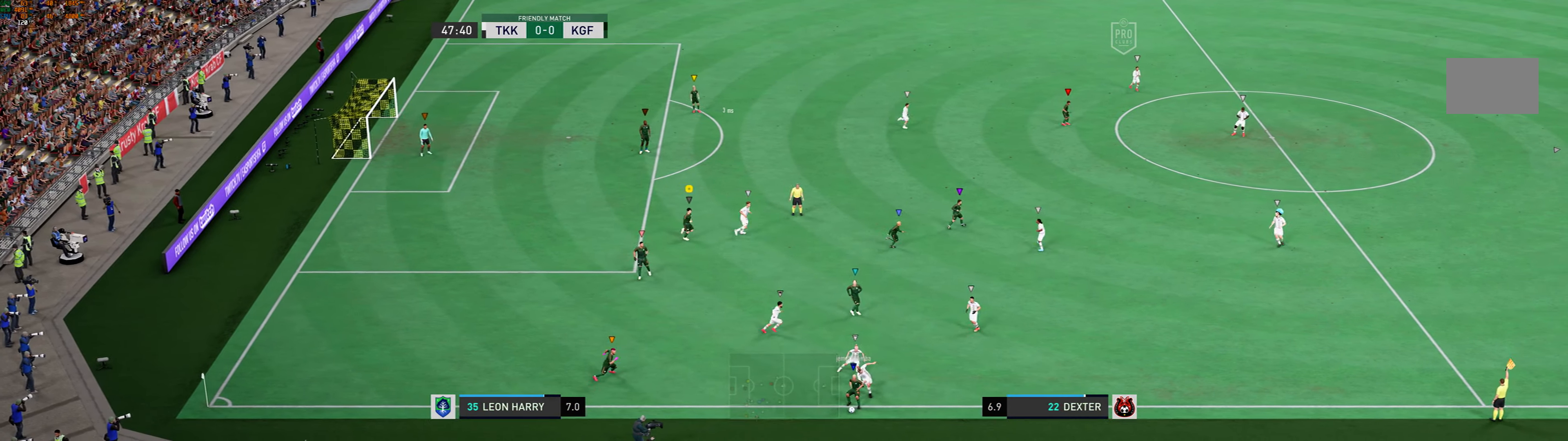
{"buttons": ["L2"], "left_stick": "center", "events": [[300, "left_stick", "center"]]}
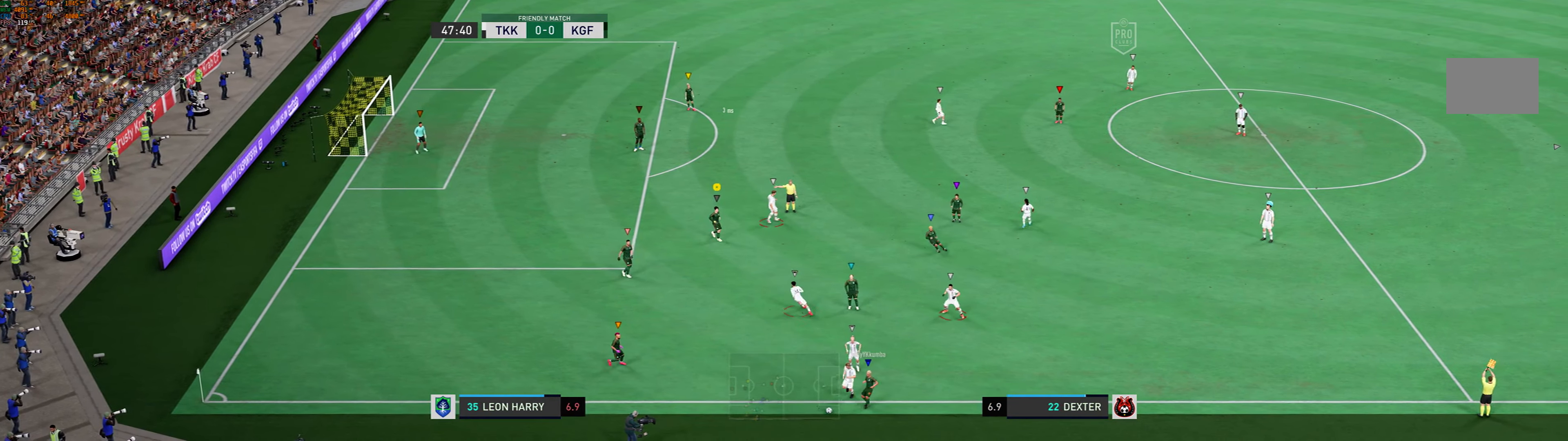
{"buttons": ["L2"], "left_stick": "center", "events": [[67, "left_stick", "left"], [401, "left_stick", "center"]]}